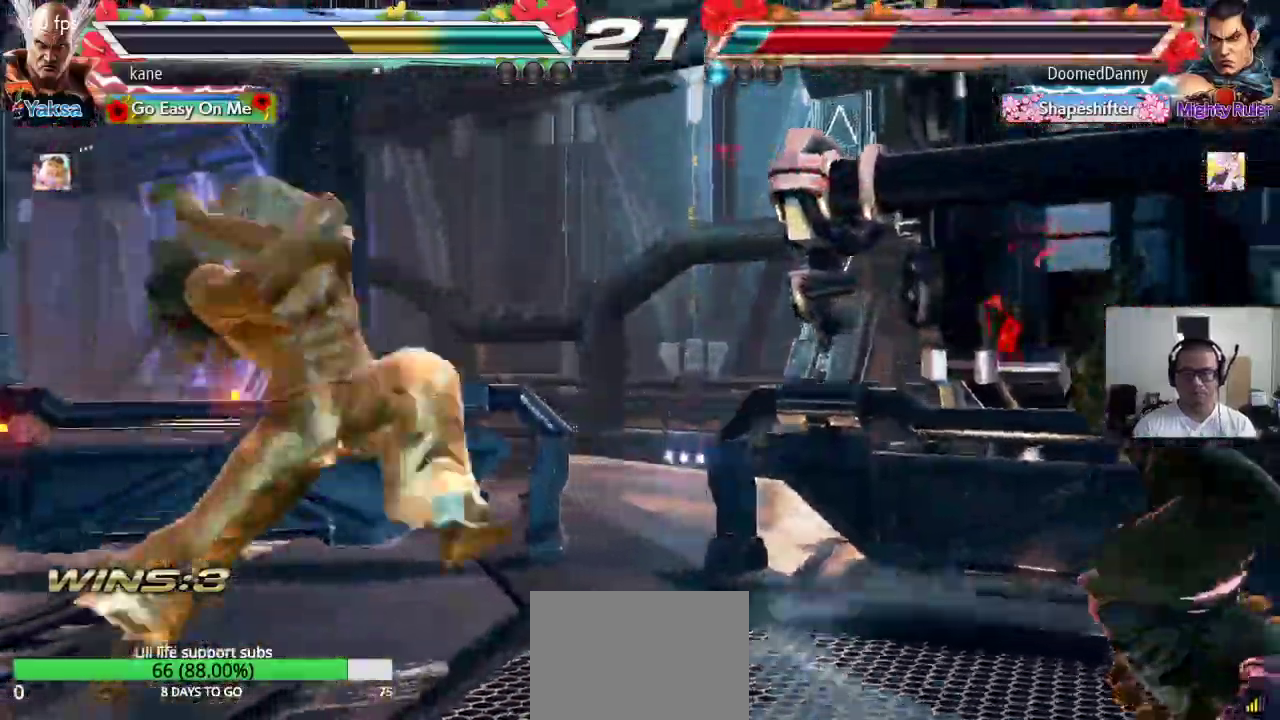
Gameplay with a controller (arcade stick); each line is a JSON object with the inputs held at the frame after it. "events" lists button and stick changes between this image and that frame as [ms after this image, input, new state], when the widget could be followed in between. Not read: L3 R2 R3.
{"buttons": ["SQUARE", "TRIANGLE"], "left_stick": "center", "events": [[33, "TRIANGLE", "down"], [50, "SQUARE", "up"], [100, "TRIANGLE", "up"], [117, "SQUARE", "down"], [183, "SQUARE", "up"], [183, "TRIANGLE", "down"], [250, "TRIANGLE", "up"], [267, "SQUARE", "down"], [333, "TRIANGLE", "down"], [350, "SQUARE", "up"], [400, "SQUARE", "down"], [433, "TRIANGLE", "up"], [467, "TRIANGLE", "down"]]}
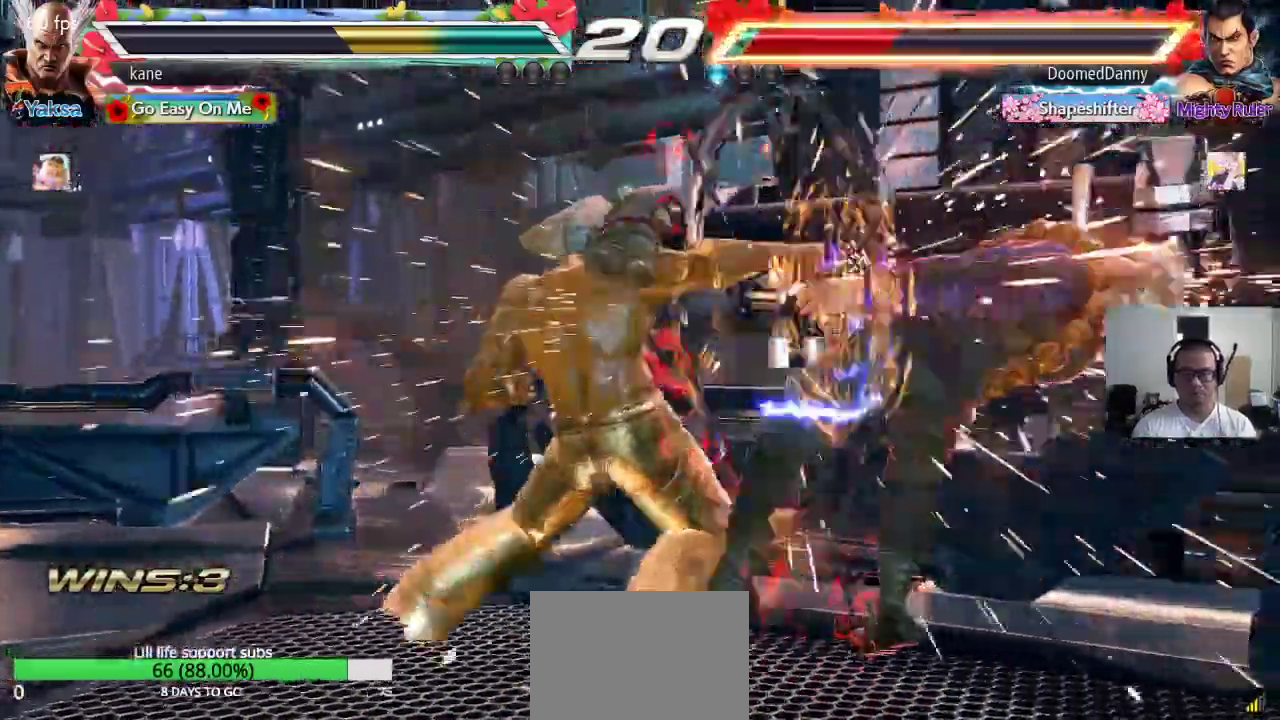
{"buttons": [], "left_stick": "center", "events": [[100, "SQUARE", "up"], [100, "TRIANGLE", "up"]]}
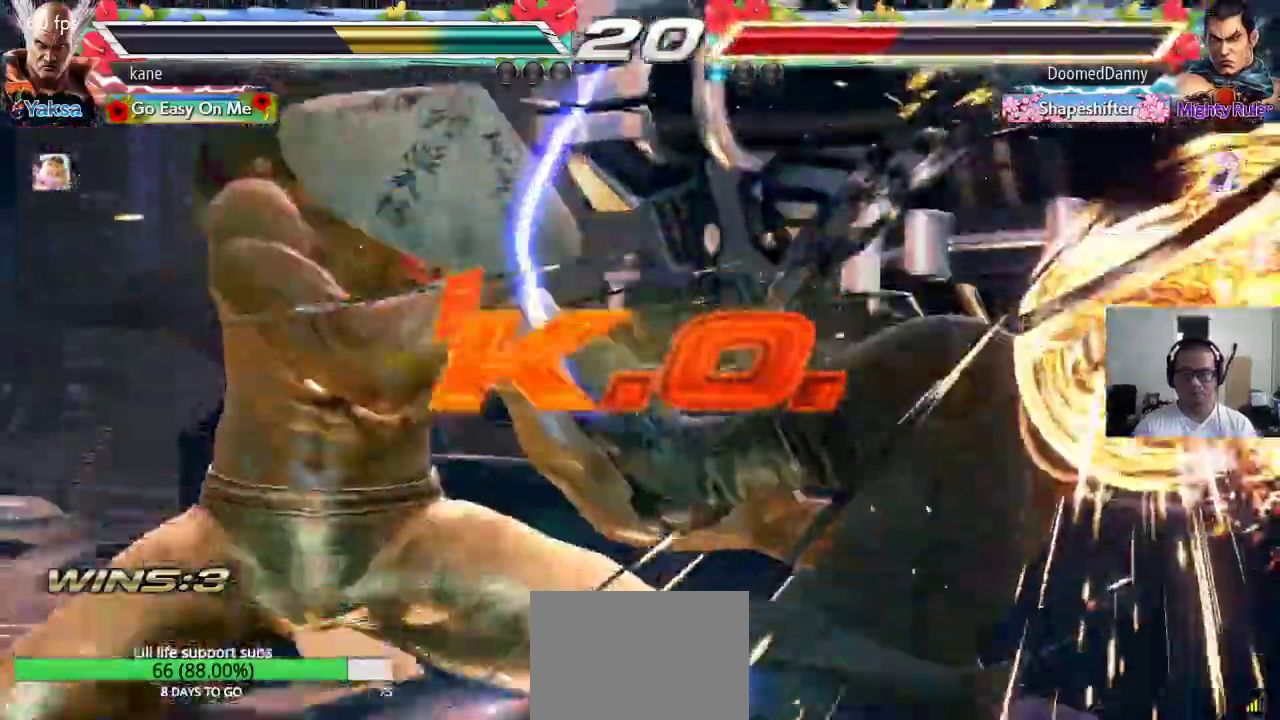
{"buttons": [], "left_stick": "center", "events": []}
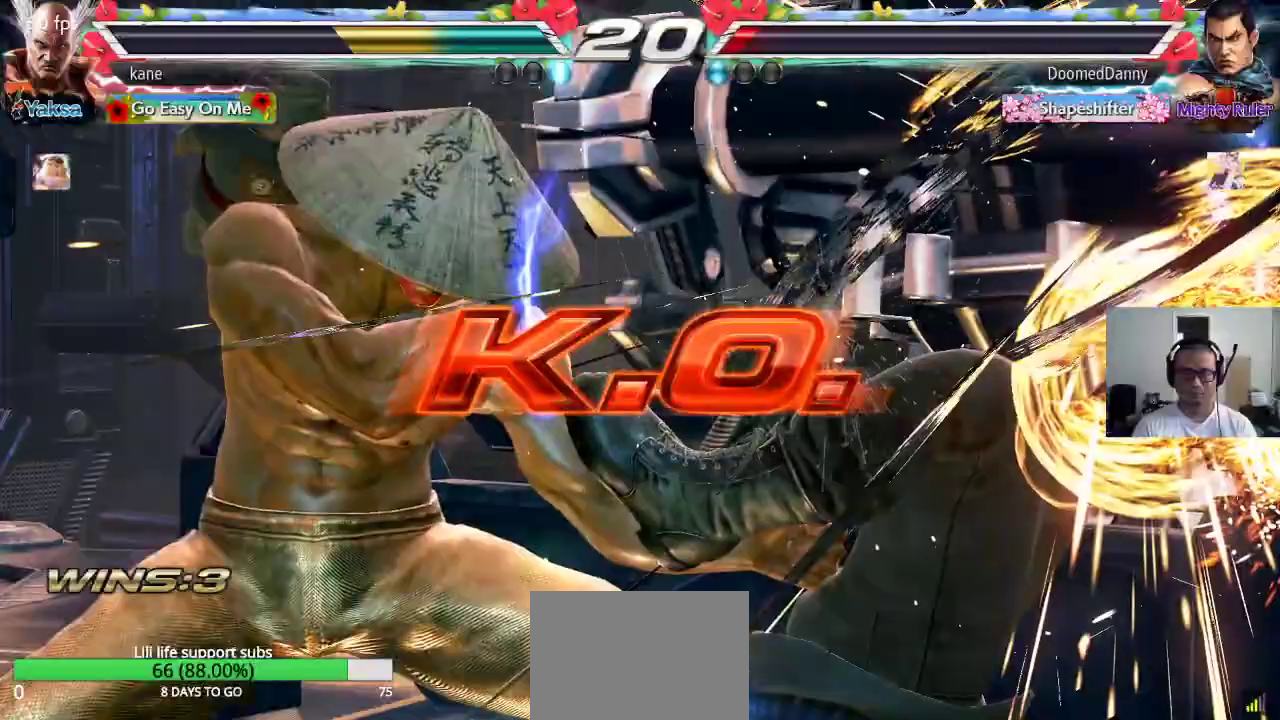
{"buttons": [], "left_stick": "center", "events": []}
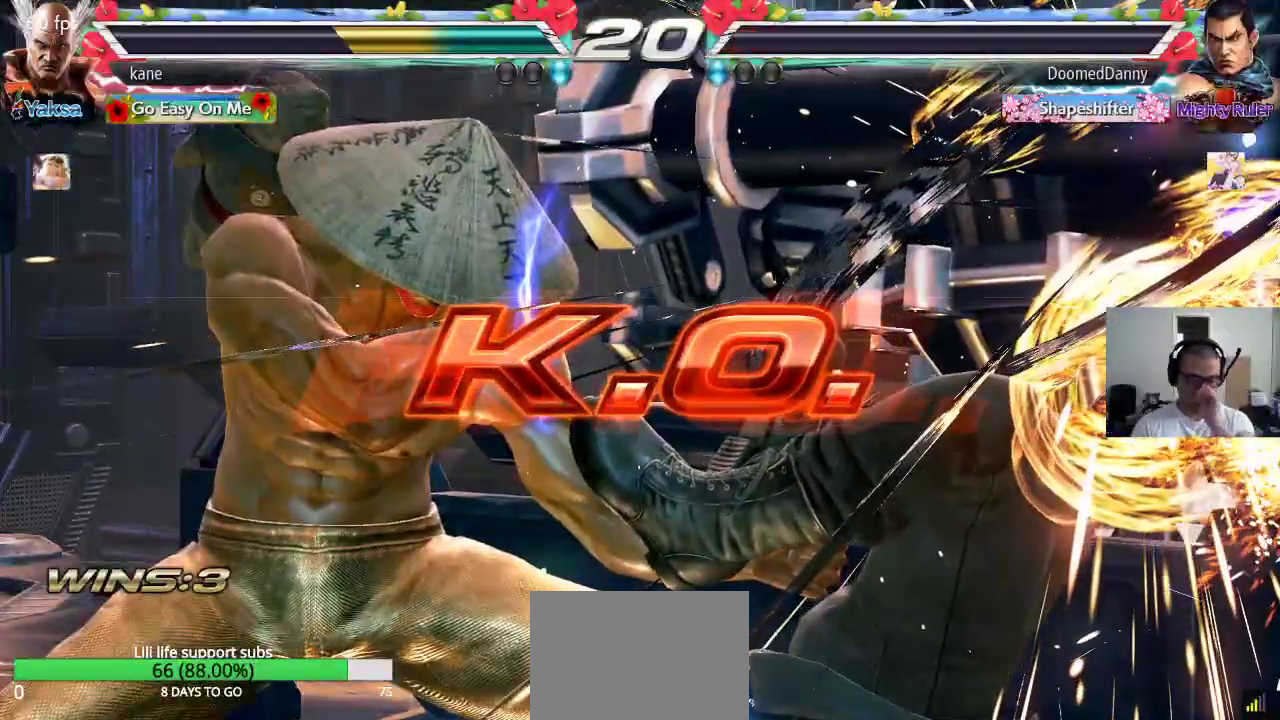
{"buttons": [], "left_stick": "center", "events": []}
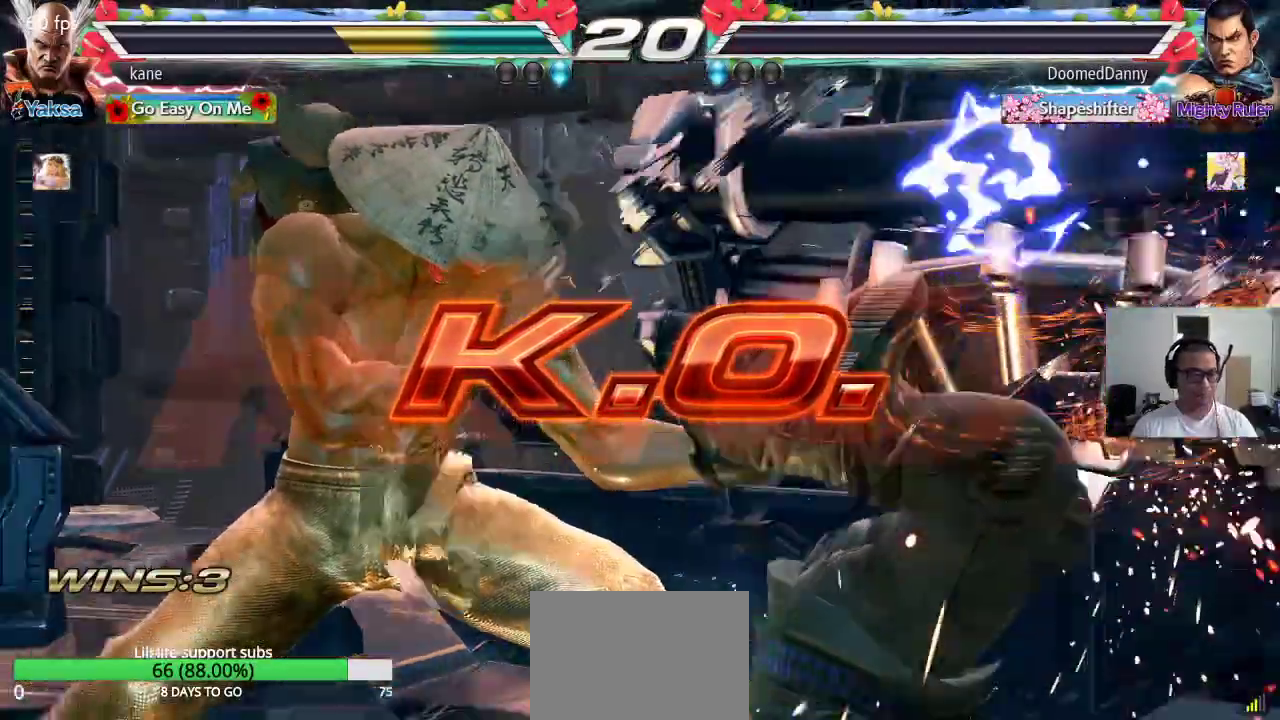
{"buttons": [], "left_stick": "center", "events": []}
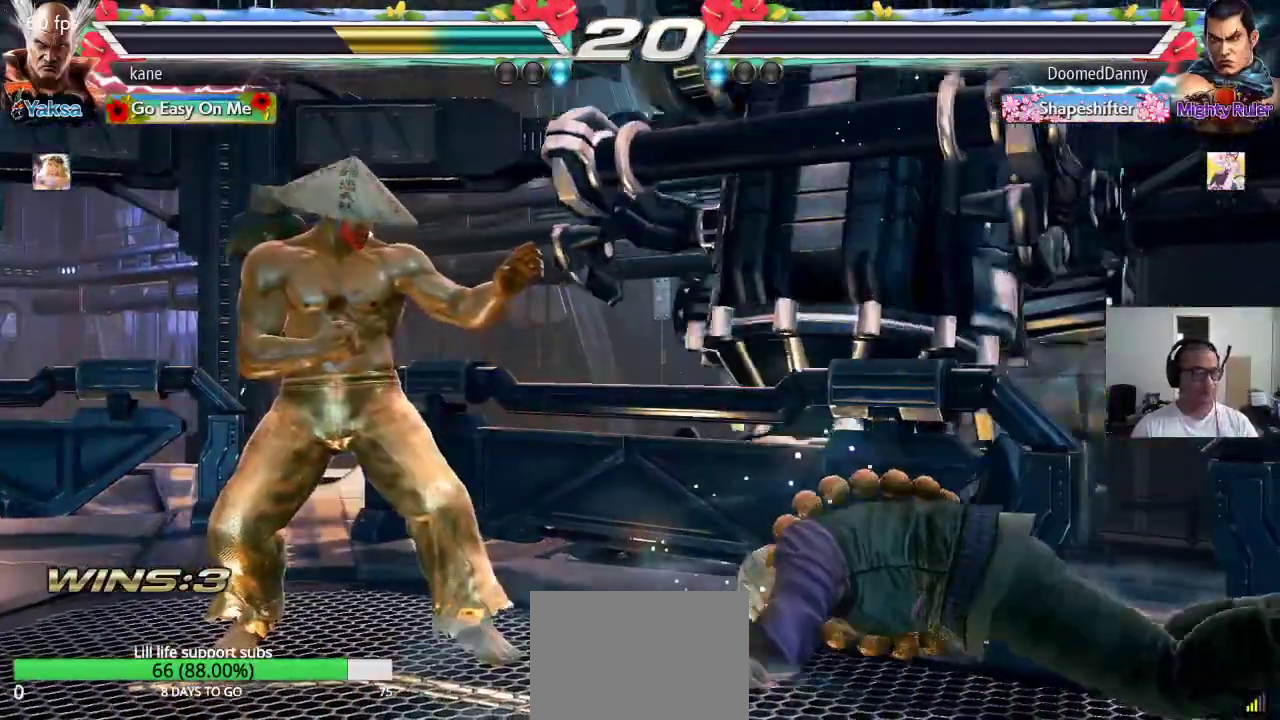
{"buttons": [], "left_stick": "center", "events": []}
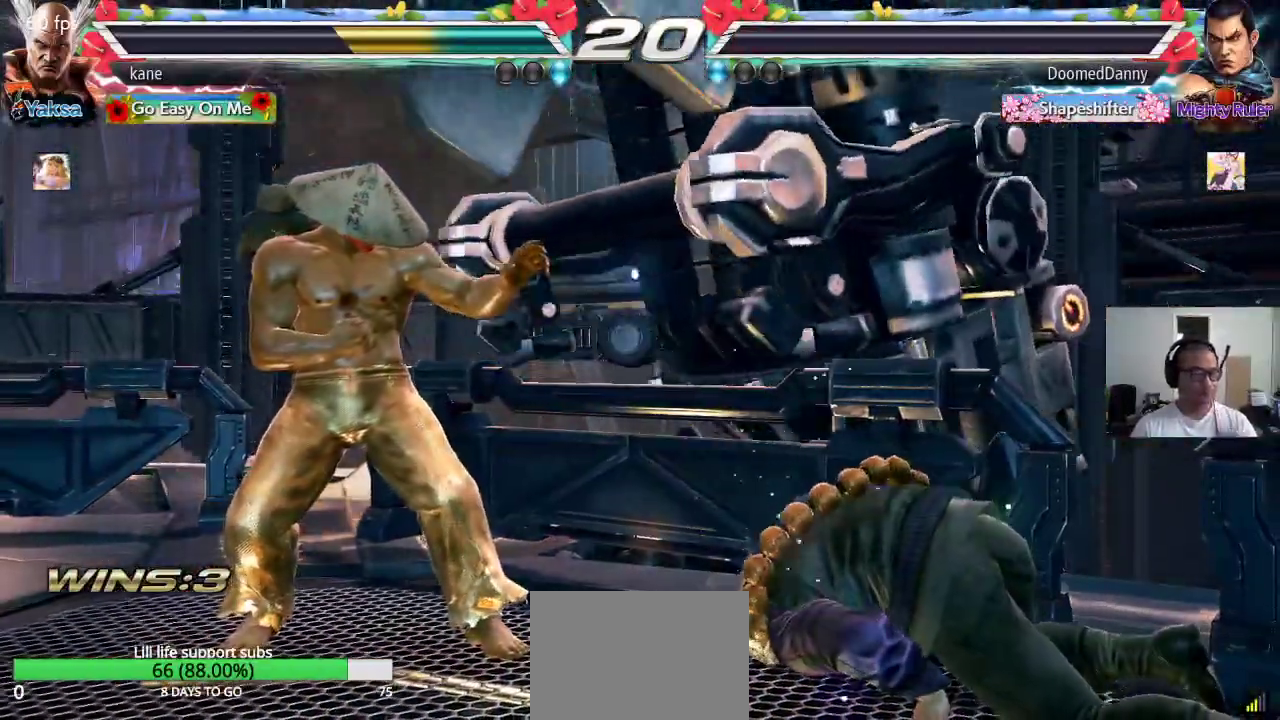
{"buttons": [], "left_stick": "center", "events": []}
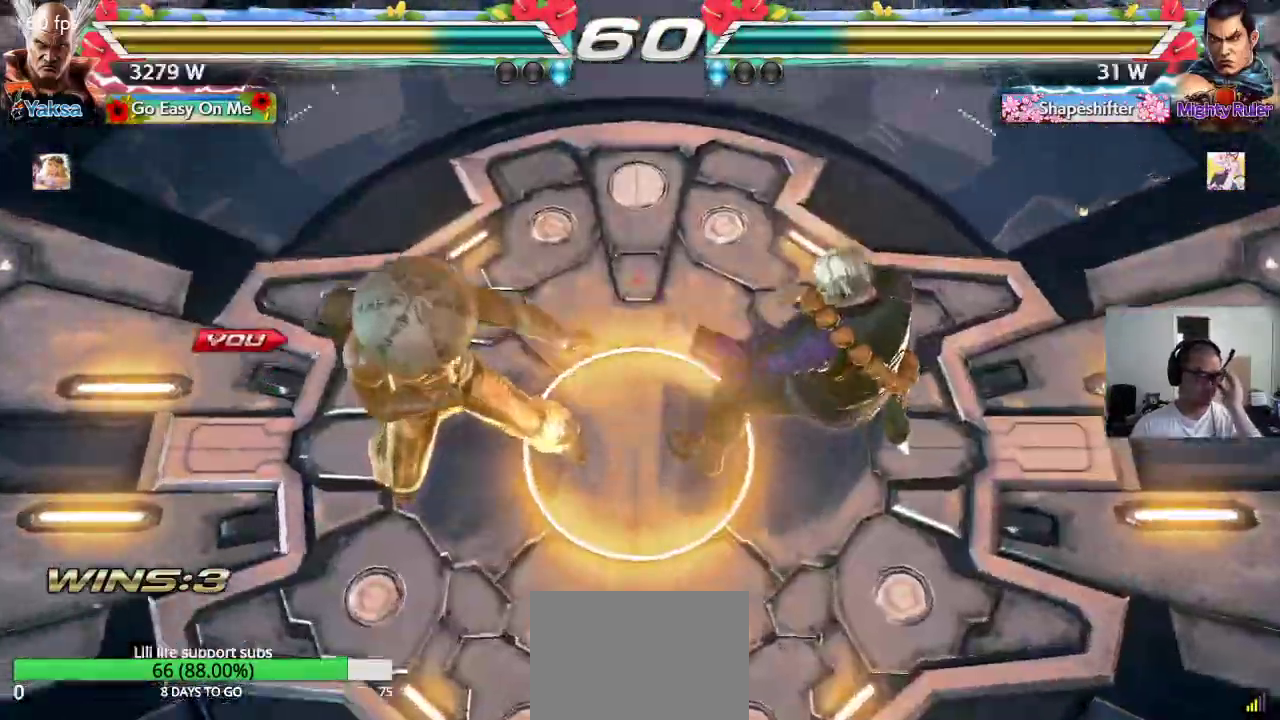
{"buttons": [], "left_stick": "center", "events": []}
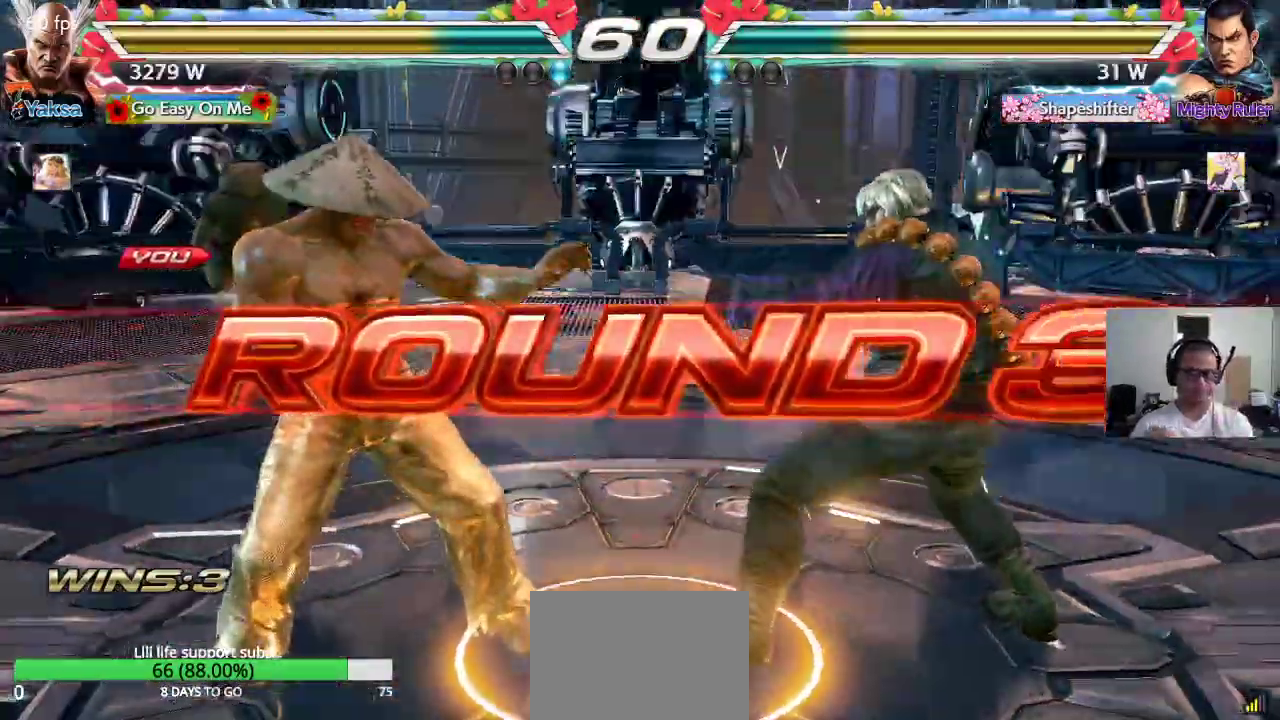
{"buttons": [], "left_stick": "center", "events": []}
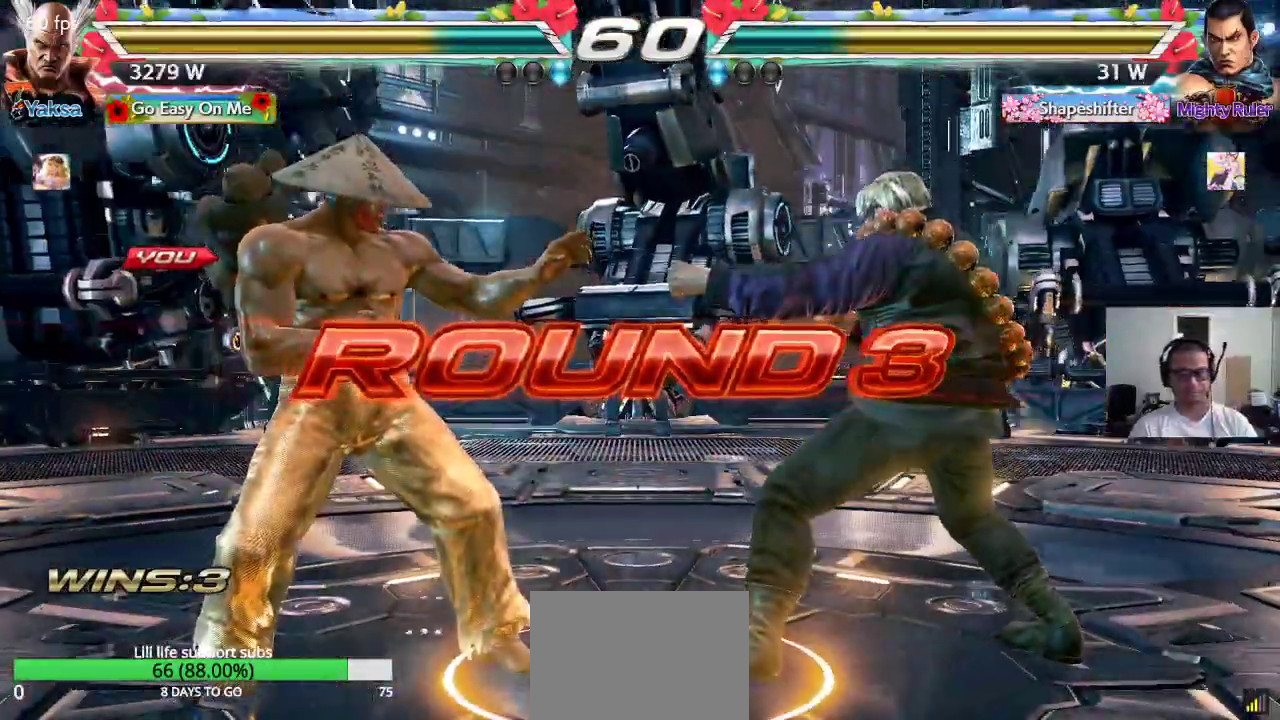
{"buttons": ["TRIANGLE"], "left_stick": "center", "events": [[133, "CROSS", "down"], [150, "SQUARE", "down"], [167, "TRIANGLE", "down"], [200, "SQUARE", "up"], [217, "CROSS", "up"], [267, "SQUARE", "down"], [267, "TRIANGLE", "up"], [283, "CROSS", "down"], [317, "TRIANGLE", "down"], [333, "CROSS", "up"], [350, "SQUARE", "up"], [417, "CROSS", "down"], [417, "SQUARE", "down"], [417, "TRIANGLE", "up"], [483, "TRIANGLE", "down"], [500, "CROSS", "up"], [500, "SQUARE", "up"]]}
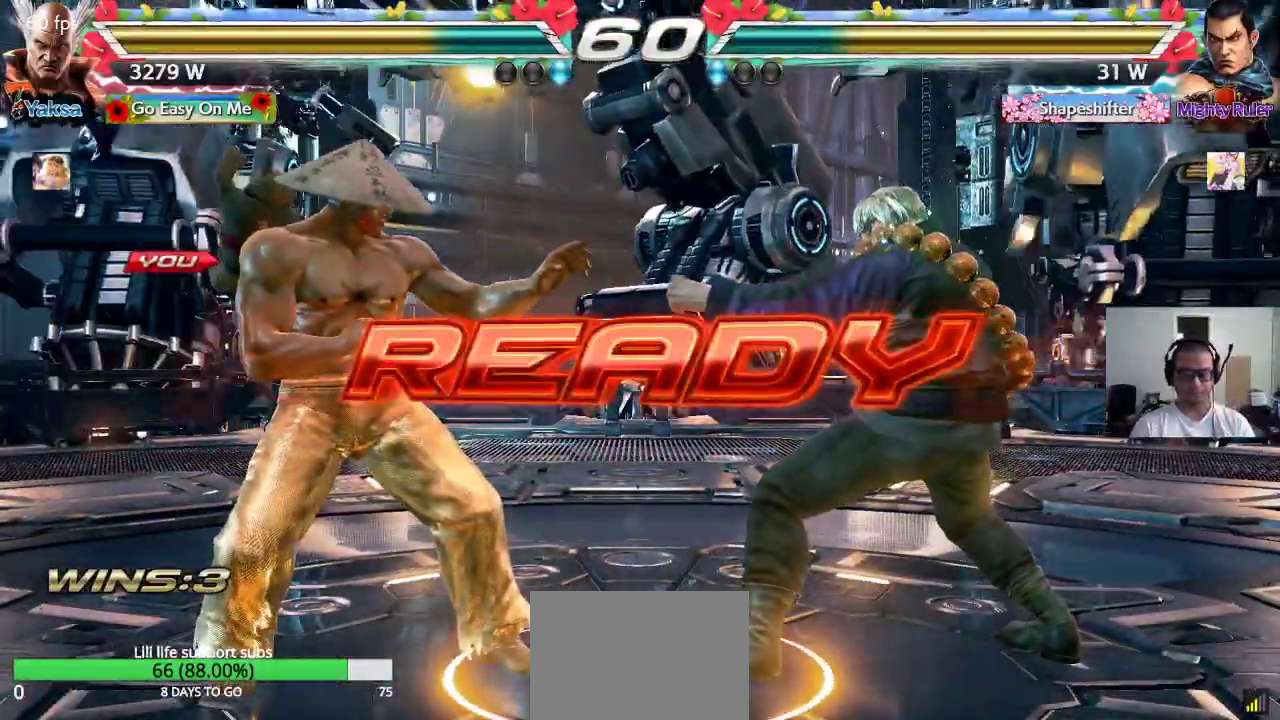
{"buttons": ["CROSS", "SQUARE", "TRIANGLE"], "left_stick": "center", "events": [[67, "SQUARE", "down"], [67, "TRIANGLE", "up"], [83, "CROSS", "down"], [150, "CROSS", "up"], [150, "SQUARE", "up"], [150, "TRIANGLE", "down"], [233, "CROSS", "down"], [233, "SQUARE", "down"], [250, "TRIANGLE", "up"], [283, "TRIANGLE", "down"]]}
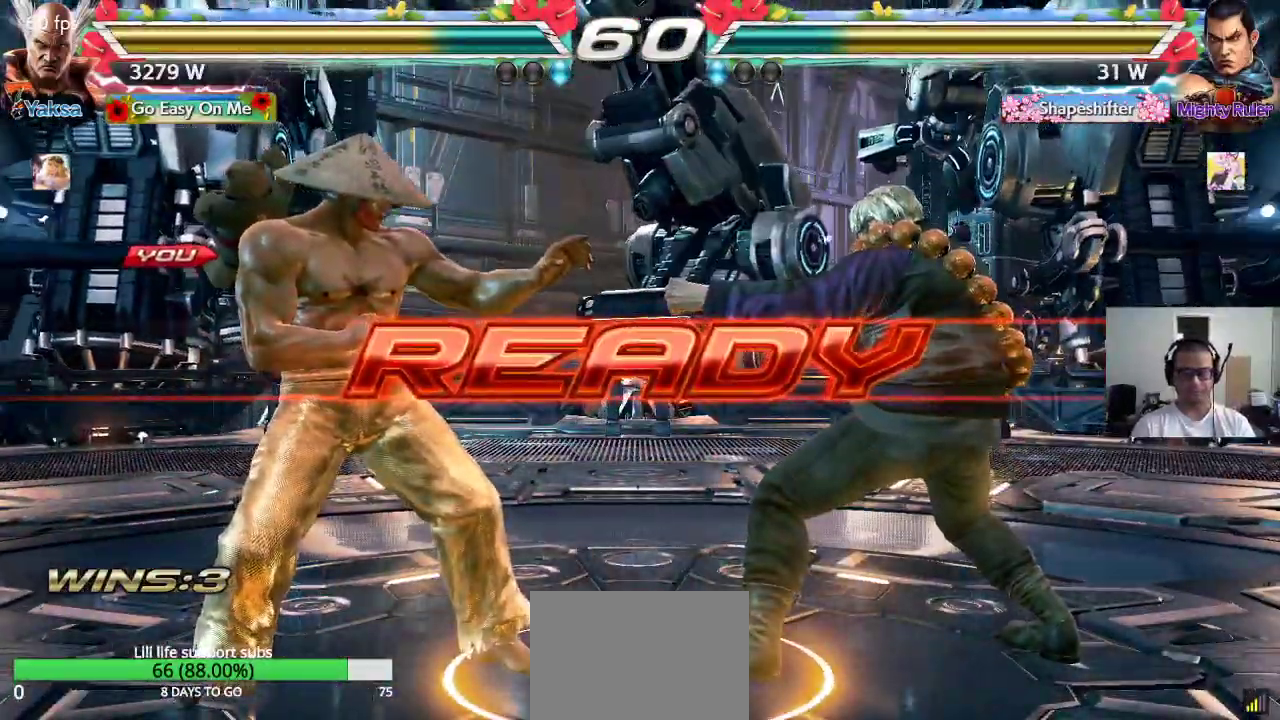
{"buttons": [], "left_stick": "center", "events": [[417, "SQUARE", "up"], [417, "TRIANGLE", "up"], [433, "CROSS", "up"]]}
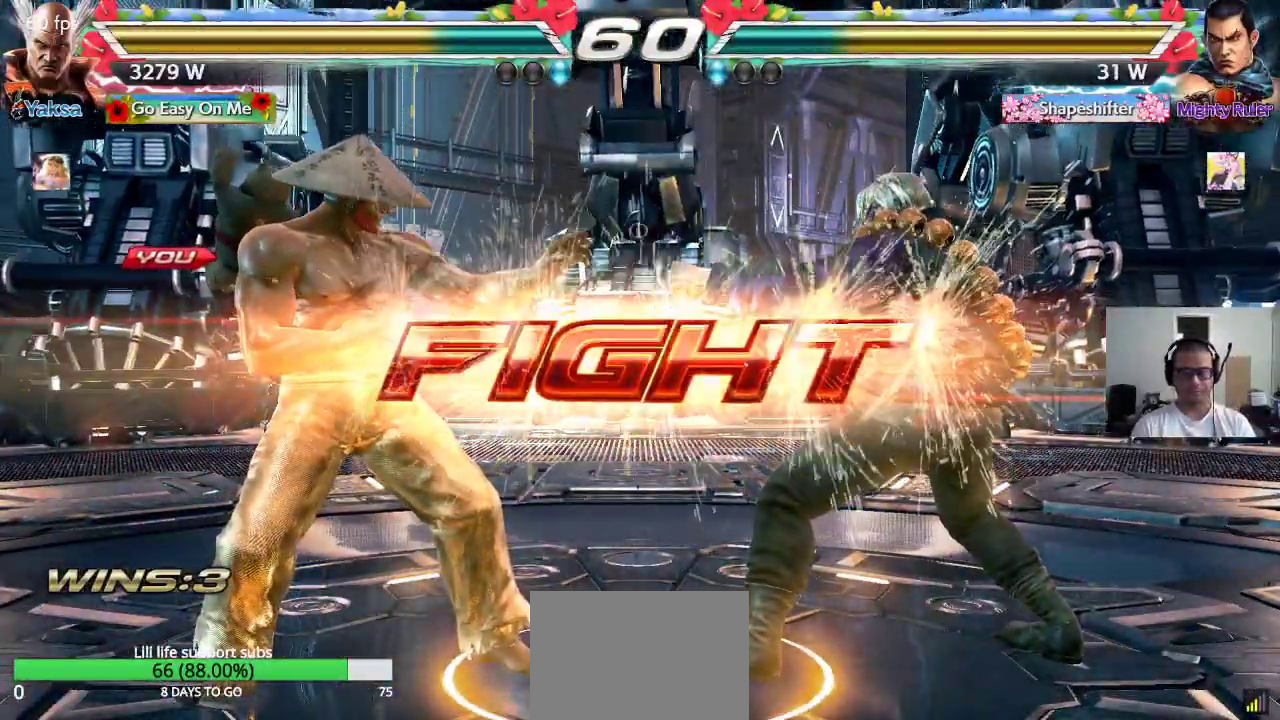
{"buttons": [], "left_stick": "down-left", "events": [[250, "left_stick", "down-left"]]}